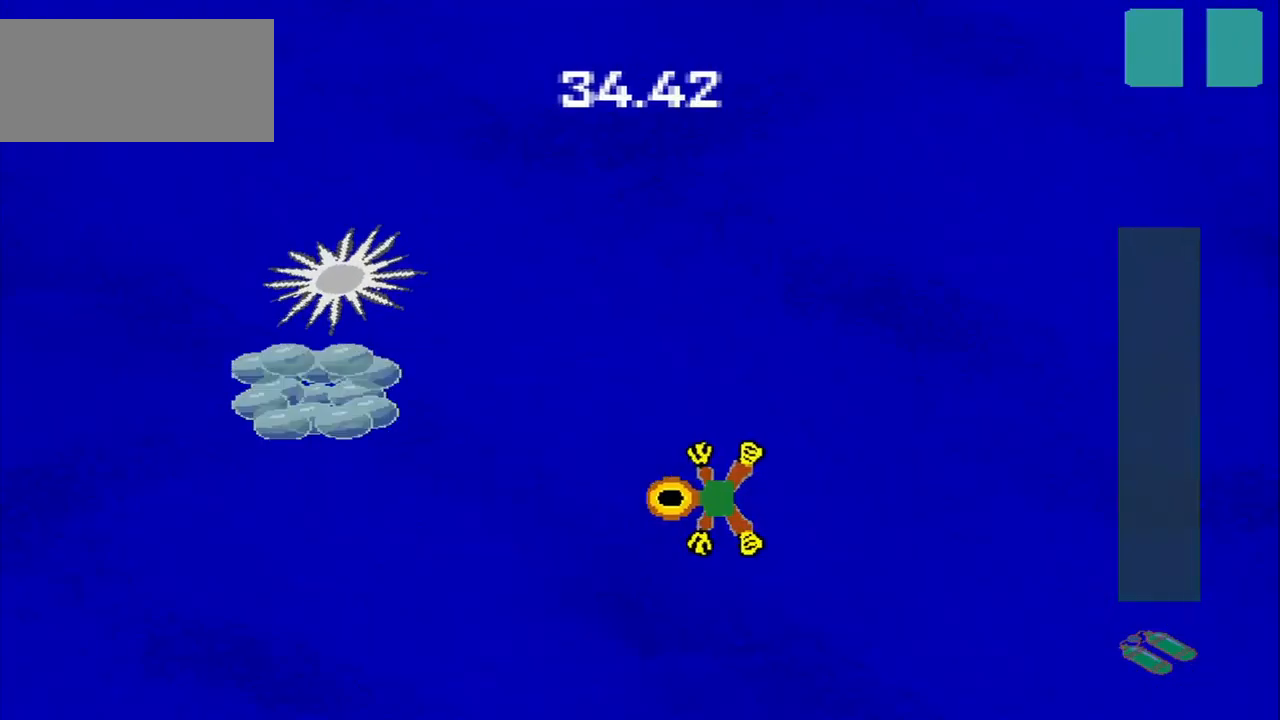
Gameplay with a controller (PlayStation layout); each line is a JSON object with the inputs held at the frame after it (dt_ms = milliseconds from this image to that frame). "events" lists button and stick changes between this image and that frame as [ms after this image, input, new state], when the widget could be followed in between. Not read: L2 L3 R2 R3 right_stick.
{"dt_ms": 500, "buttons": [], "left_stick": "center", "events": [[375, "left_stick", "up-left"], [458, "left_stick", "center"]]}
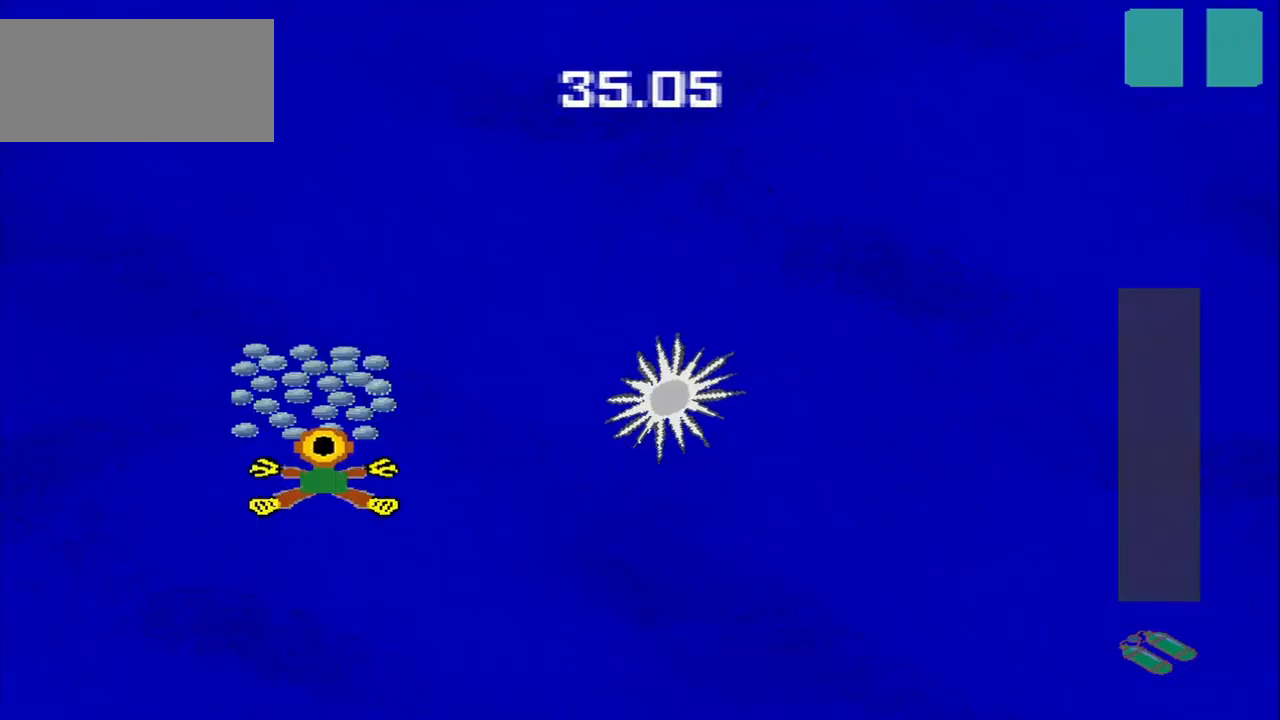
{"dt_ms": 541, "buttons": [], "left_stick": "down-right", "events": [[42, "left_stick", "up-right"], [125, "left_stick", "down-right"]]}
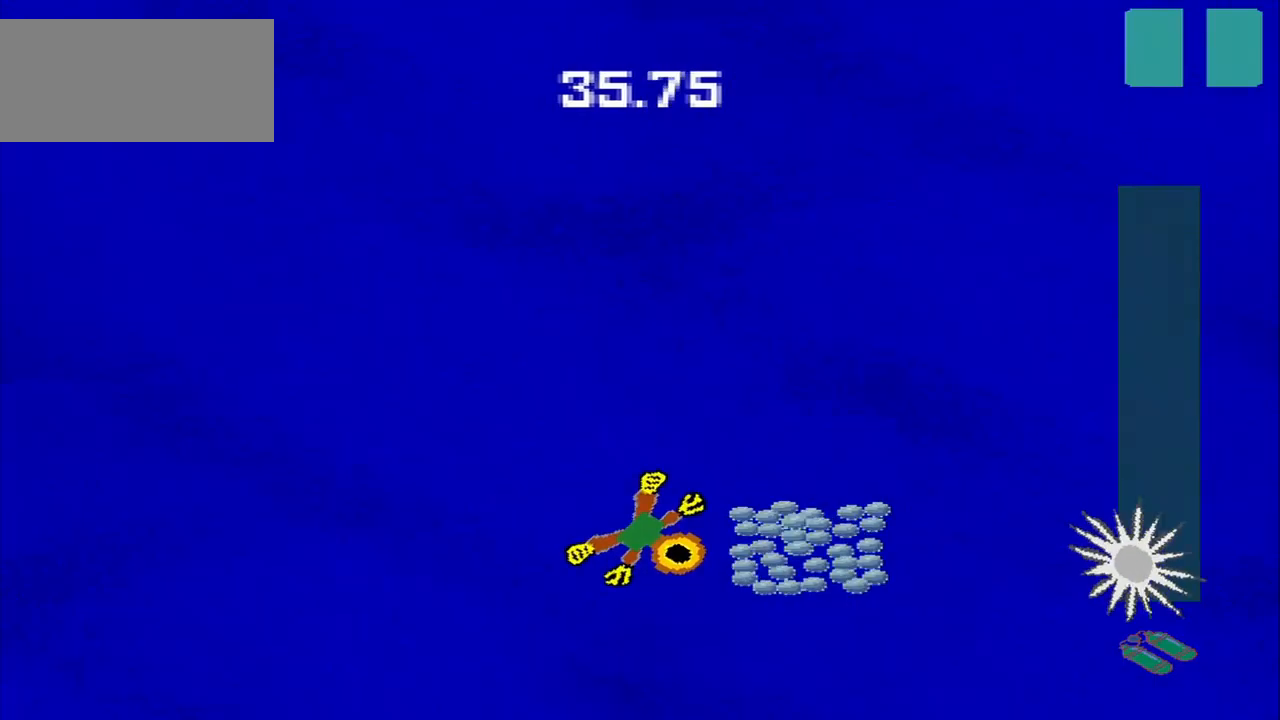
{"dt_ms": 500, "buttons": [], "left_stick": "up-left", "events": [[167, "left_stick", "up-right"], [334, "left_stick", "up-left"]]}
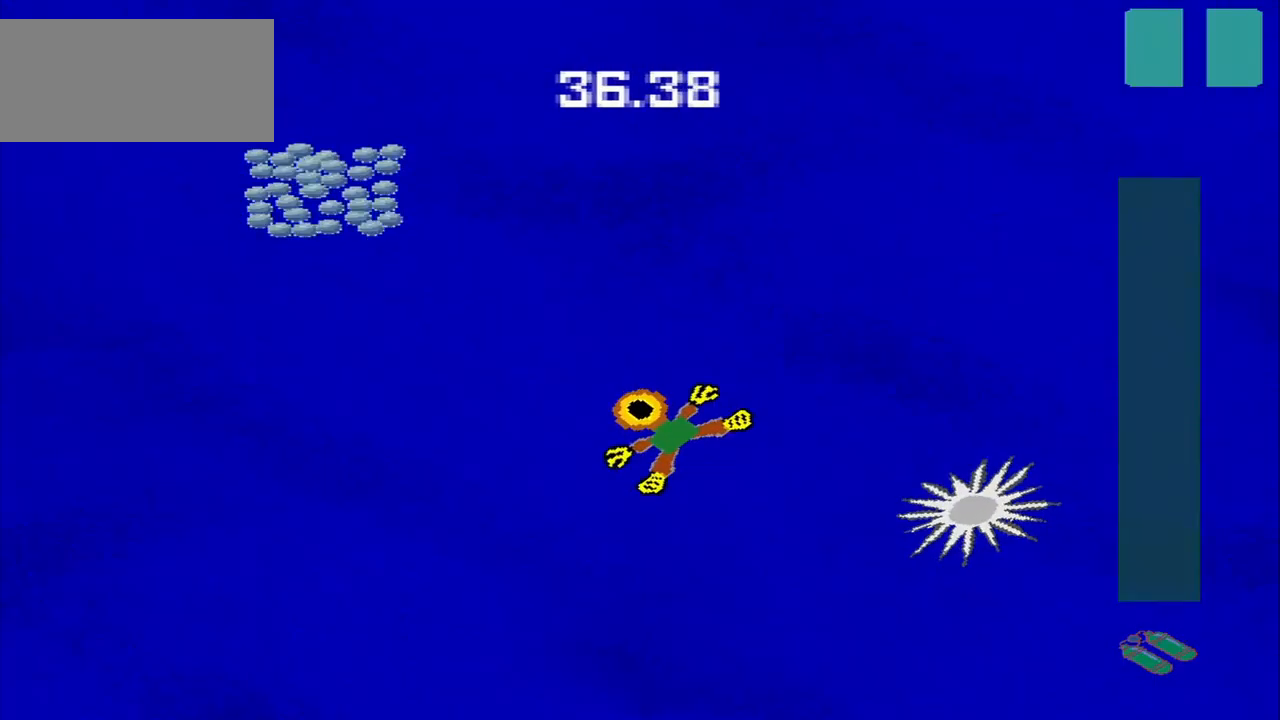
{"dt_ms": 500, "buttons": [], "left_stick": "down-right", "events": [[500, "left_stick", "down-right"]]}
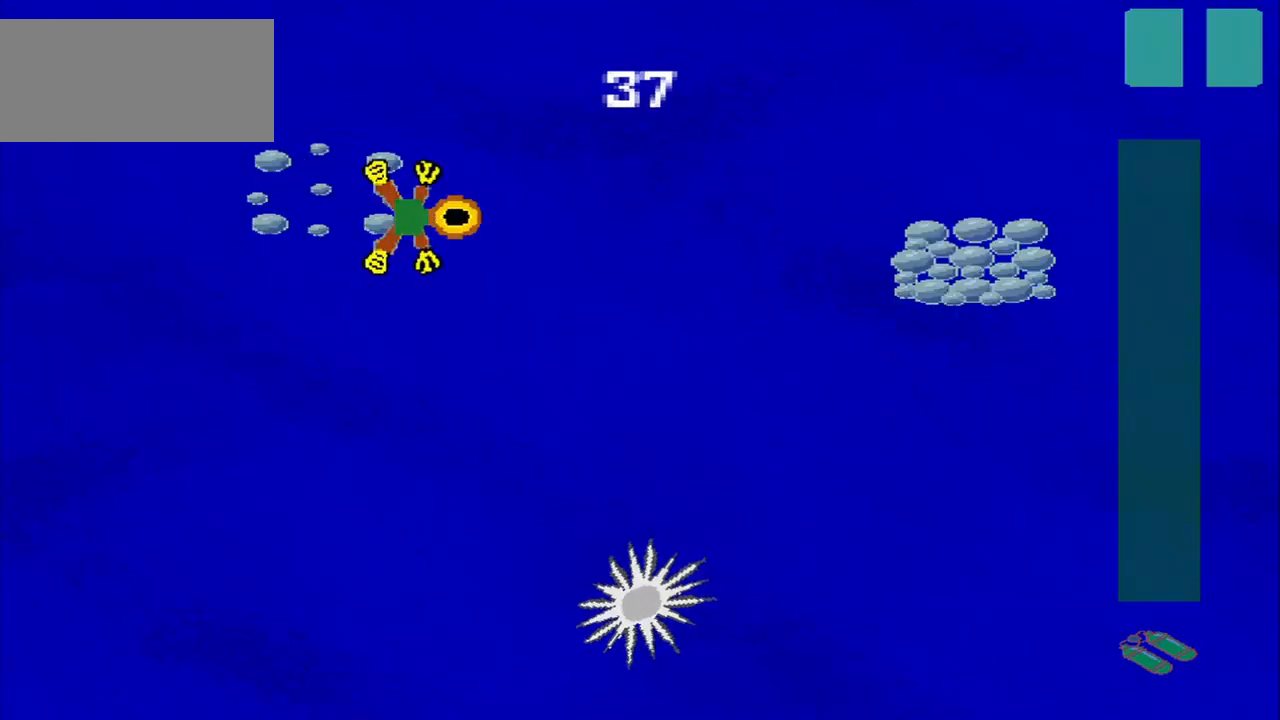
{"dt_ms": 500, "buttons": [], "left_stick": "up-right", "events": [[417, "left_stick", "up-right"]]}
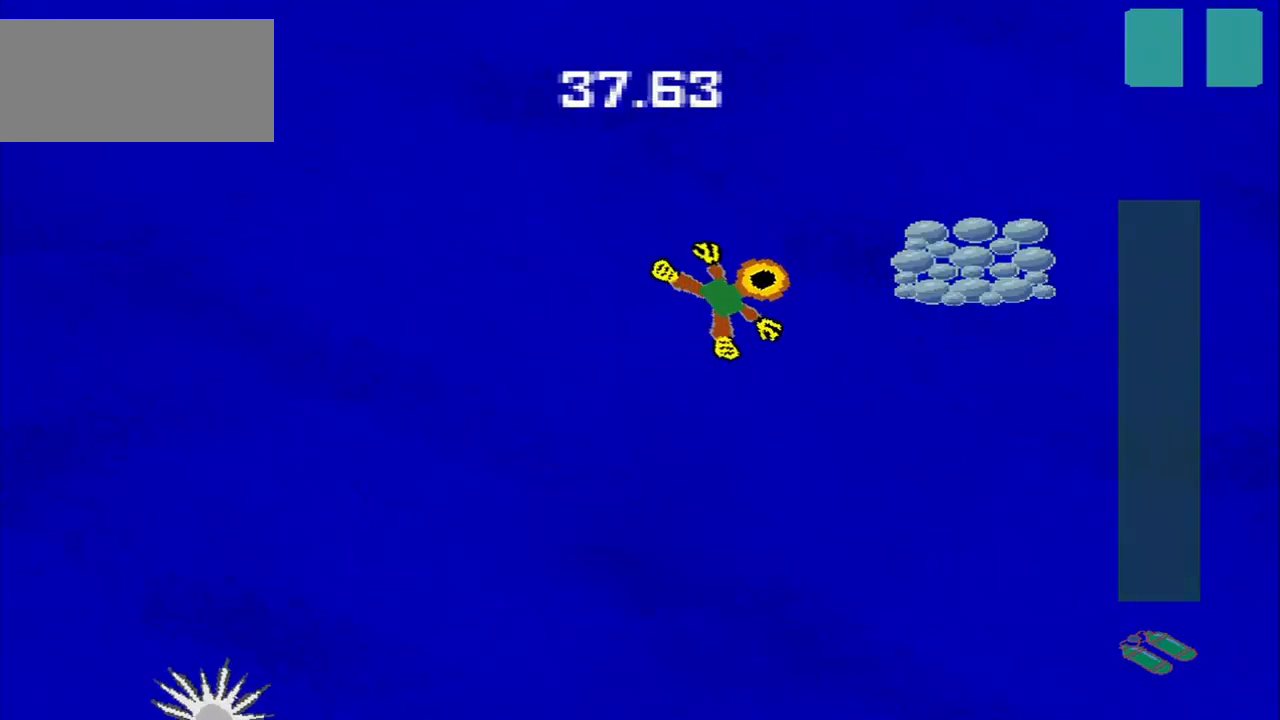
{"dt_ms": 500, "buttons": [], "left_stick": "down", "events": [[84, "left_stick", "down-right"], [334, "left_stick", "down-left"], [500, "left_stick", "down"]]}
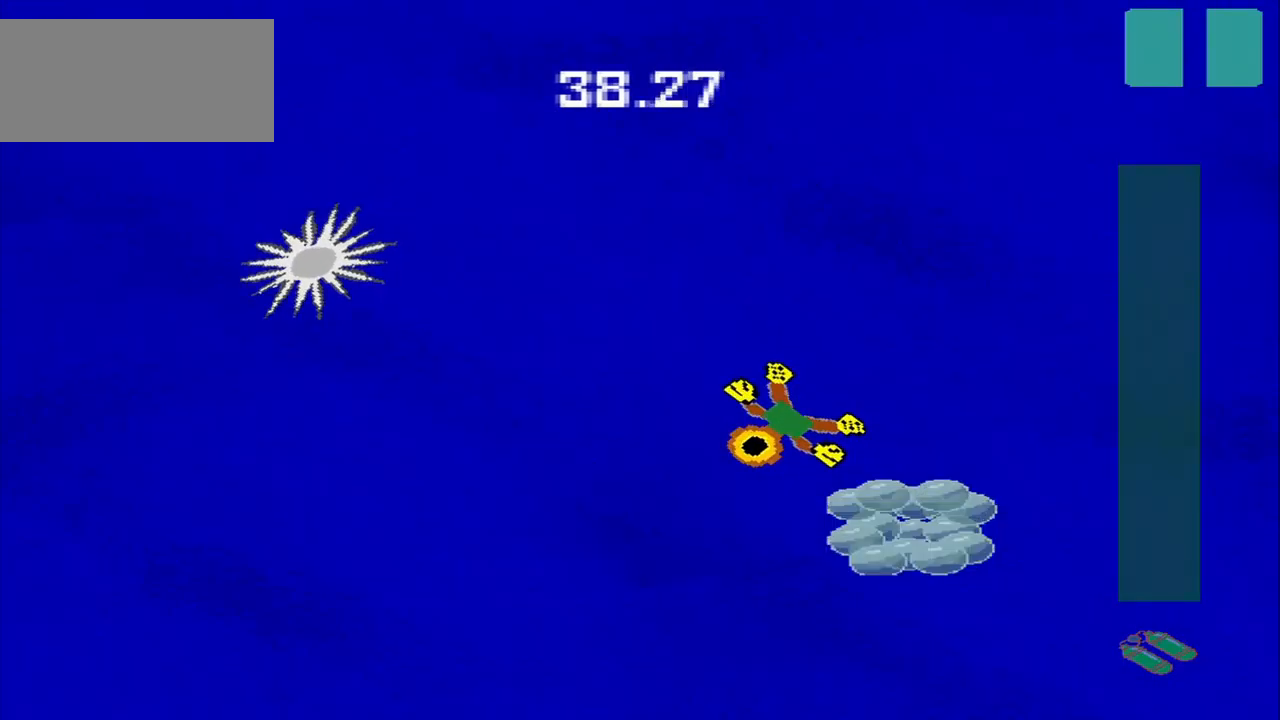
{"dt_ms": 500, "buttons": [], "left_stick": "down-left", "events": [[125, "left_stick", "down-right"], [292, "left_stick", "down-left"]]}
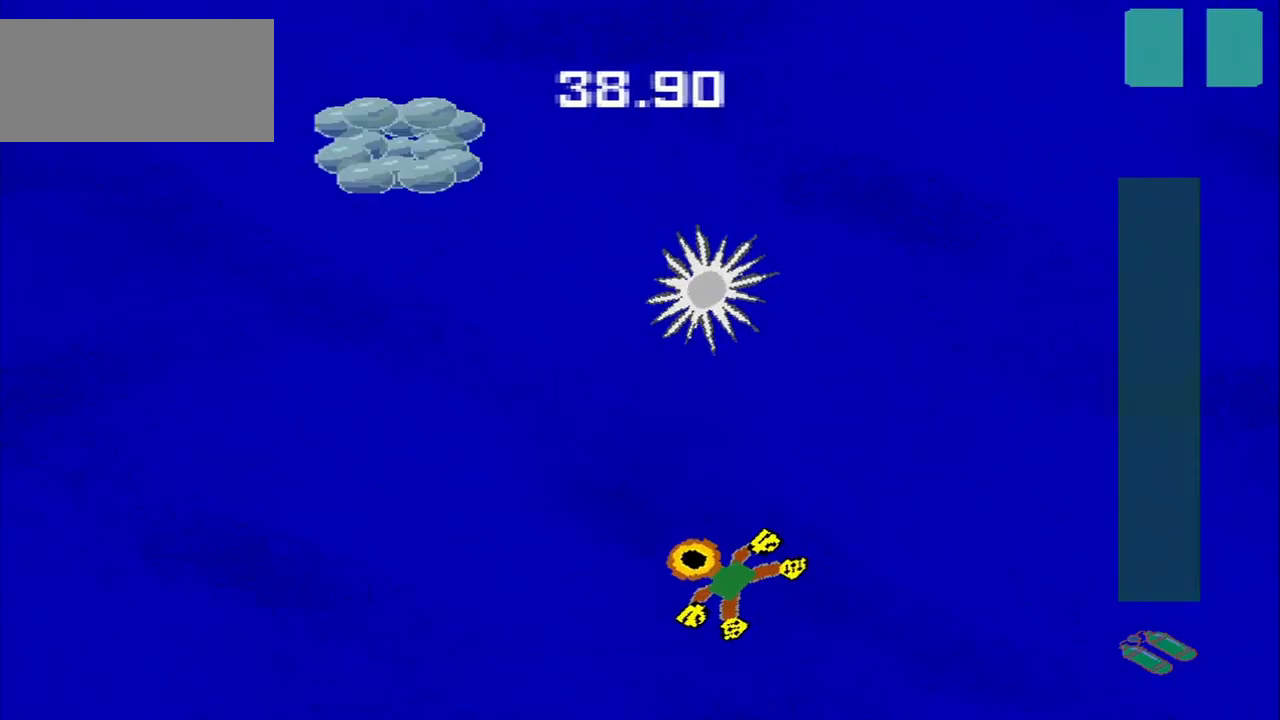
{"dt_ms": 500, "buttons": [], "left_stick": "up", "events": [[209, "left_stick", "up-left"], [459, "left_stick", "up"]]}
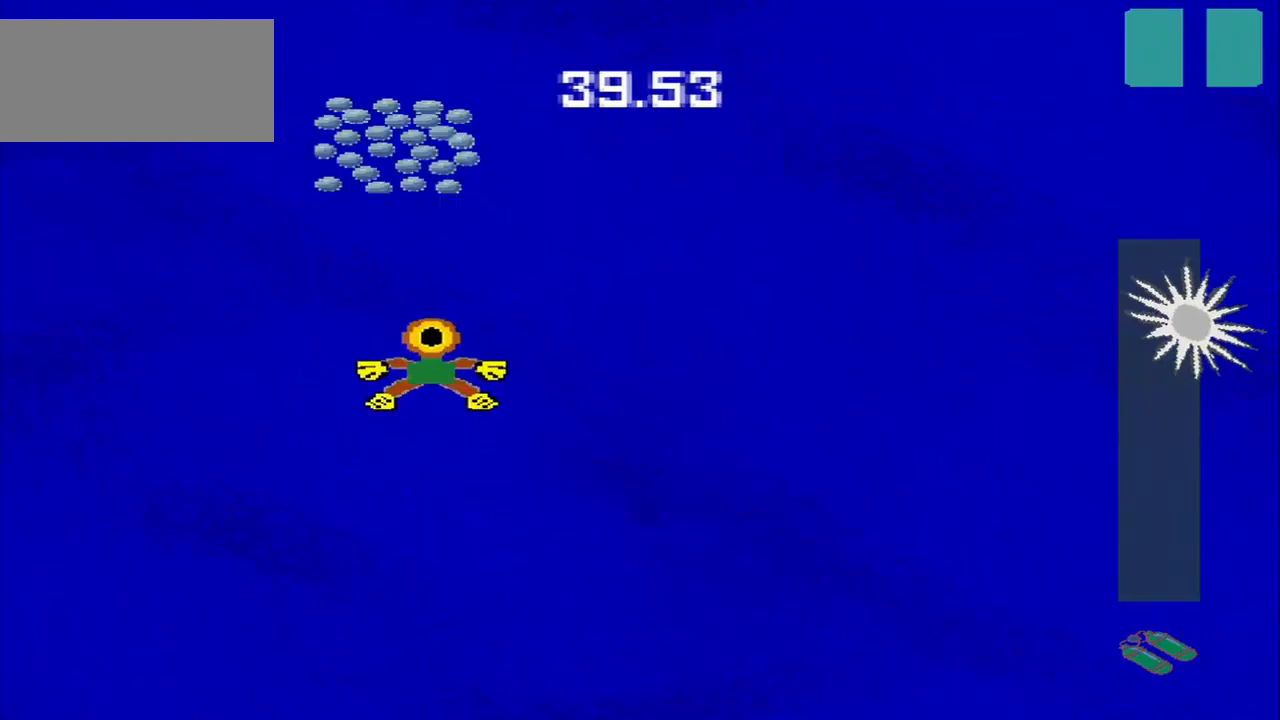
{"dt_ms": 500, "buttons": [], "left_stick": "down-right", "events": [[167, "left_stick", "center"], [334, "left_stick", "up-right"], [417, "left_stick", "down-right"]]}
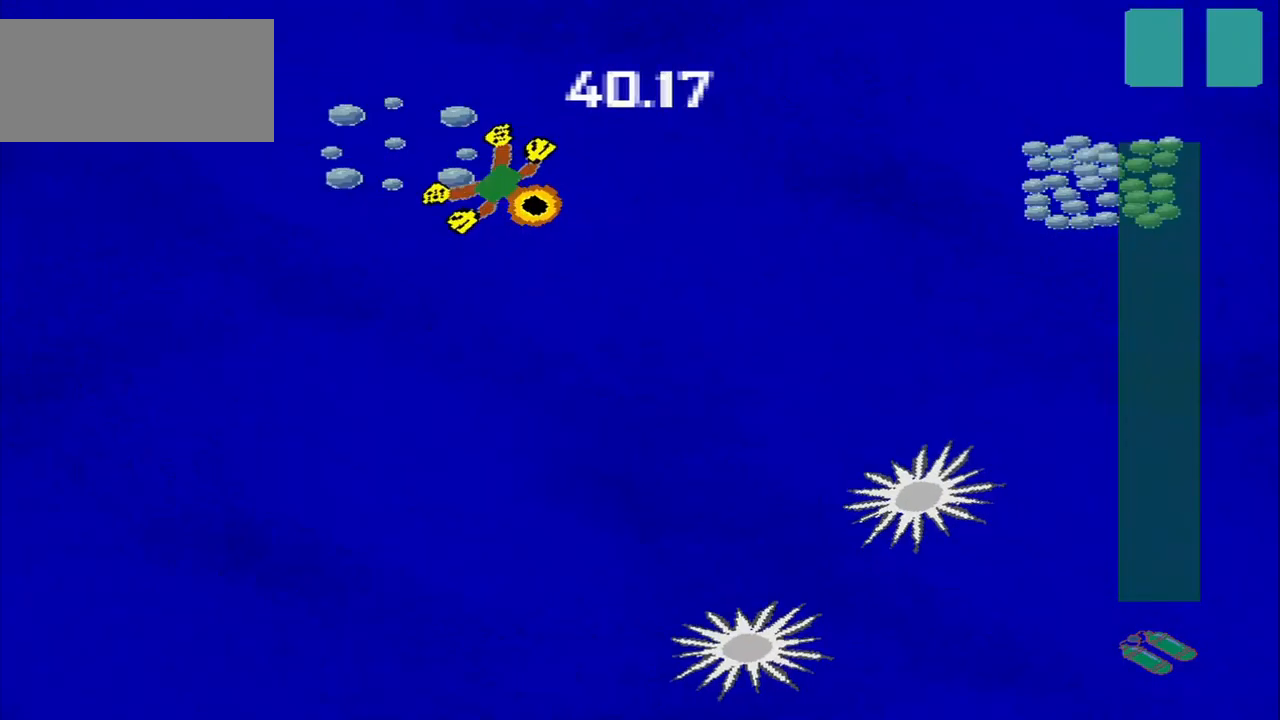
{"dt_ms": 500, "buttons": [], "left_stick": "down-right", "events": [[167, "left_stick", "up-right"], [417, "left_stick", "down-right"]]}
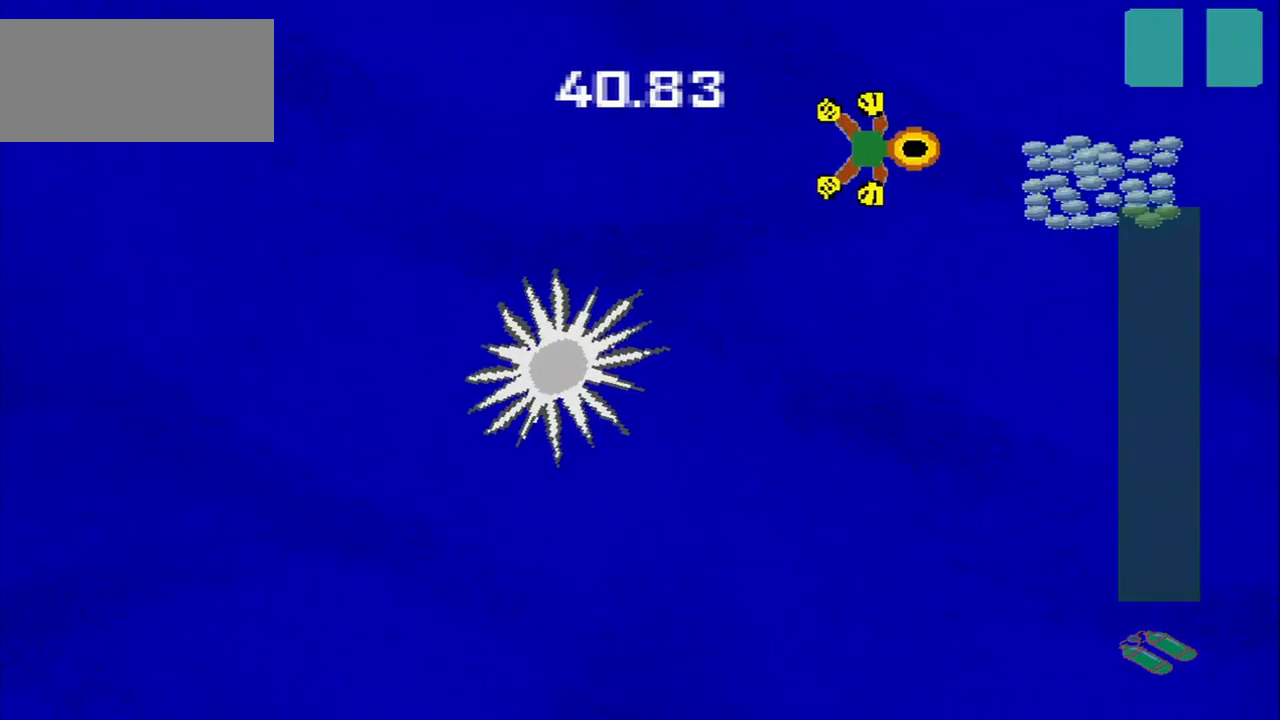
{"dt_ms": 500, "buttons": [], "left_stick": "down", "events": [[334, "left_stick", "down"]]}
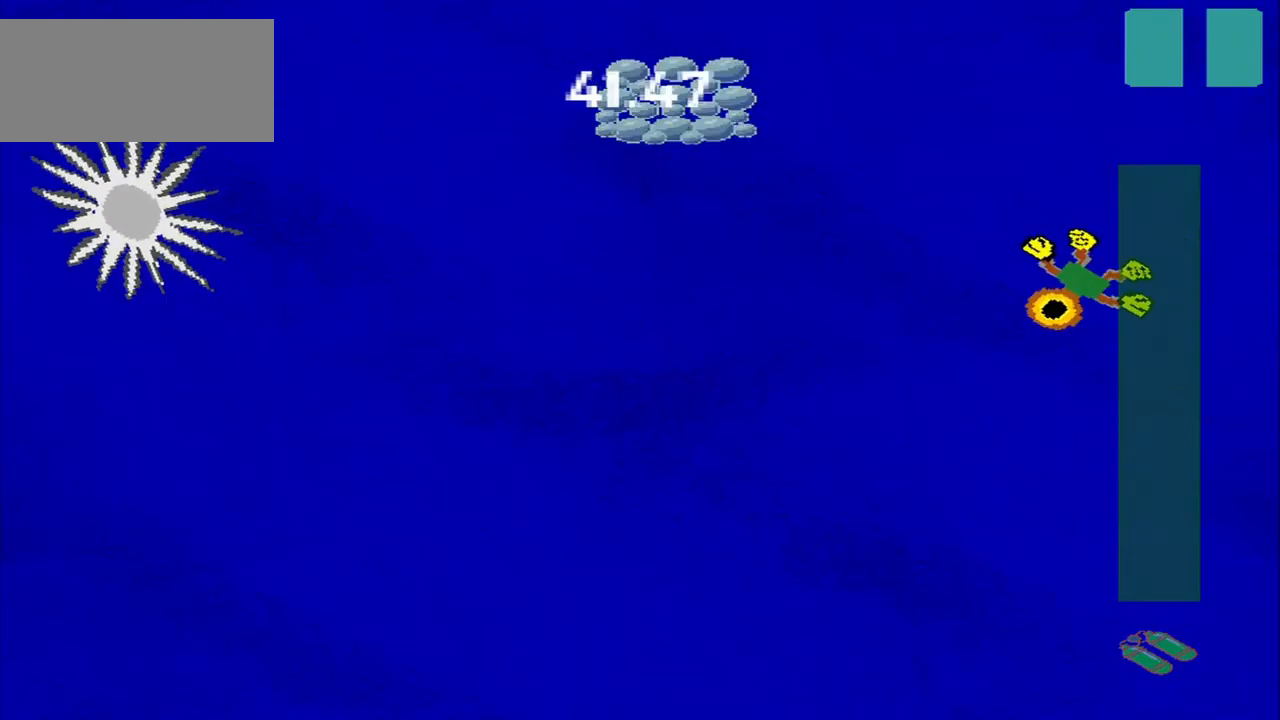
{"dt_ms": 500, "buttons": [], "left_stick": "up-right", "events": [[84, "left_stick", "down-left"], [500, "left_stick", "up-right"]]}
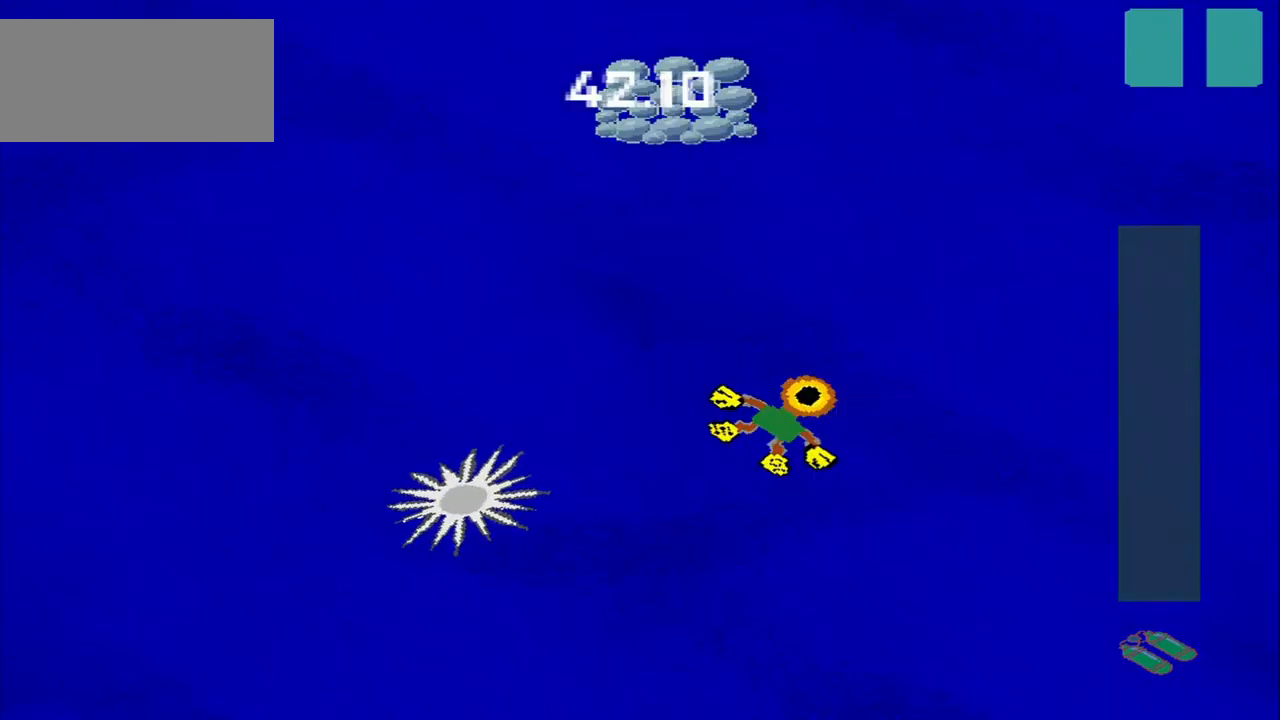
{"dt_ms": 459, "buttons": [], "left_stick": "center", "events": [[418, "left_stick", "center"]]}
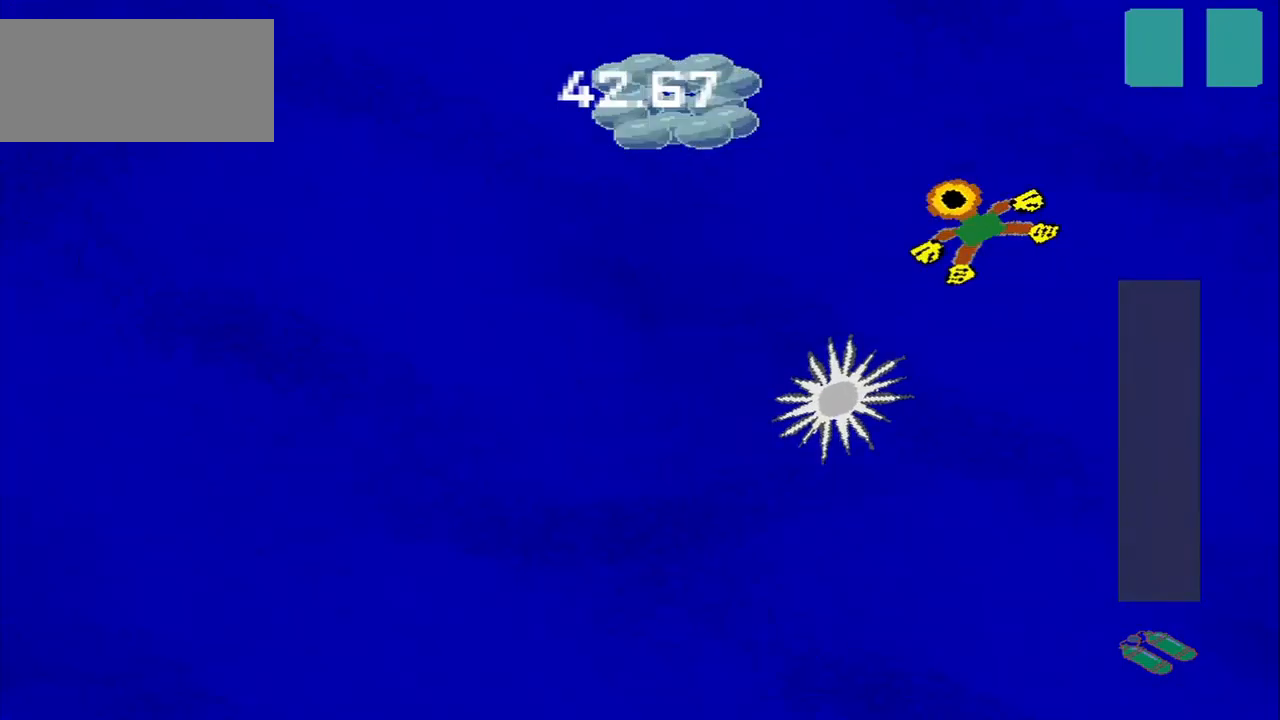
{"dt_ms": 500, "buttons": [], "left_stick": "down", "events": [[42, "left_stick", "up-left"], [167, "left_stick", "down-left"], [500, "left_stick", "down"]]}
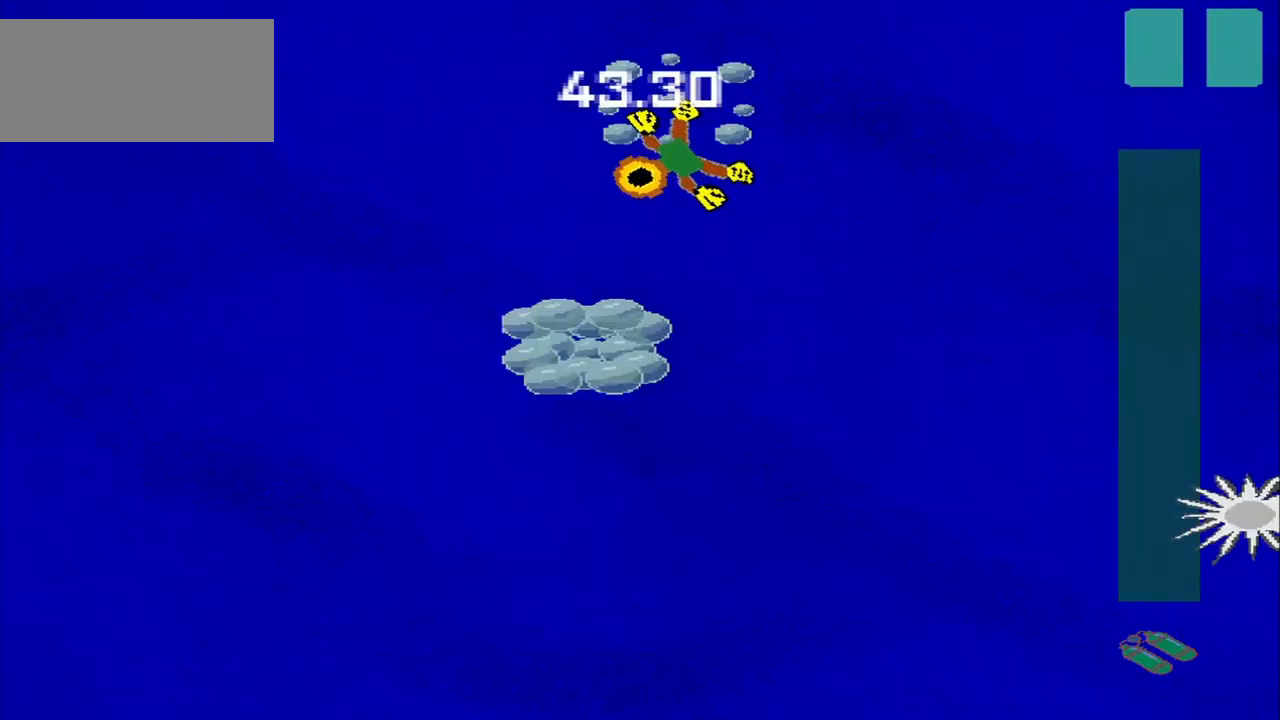
{"dt_ms": 500, "buttons": [], "left_stick": "down-left", "events": [[375, "left_stick", "down-left"]]}
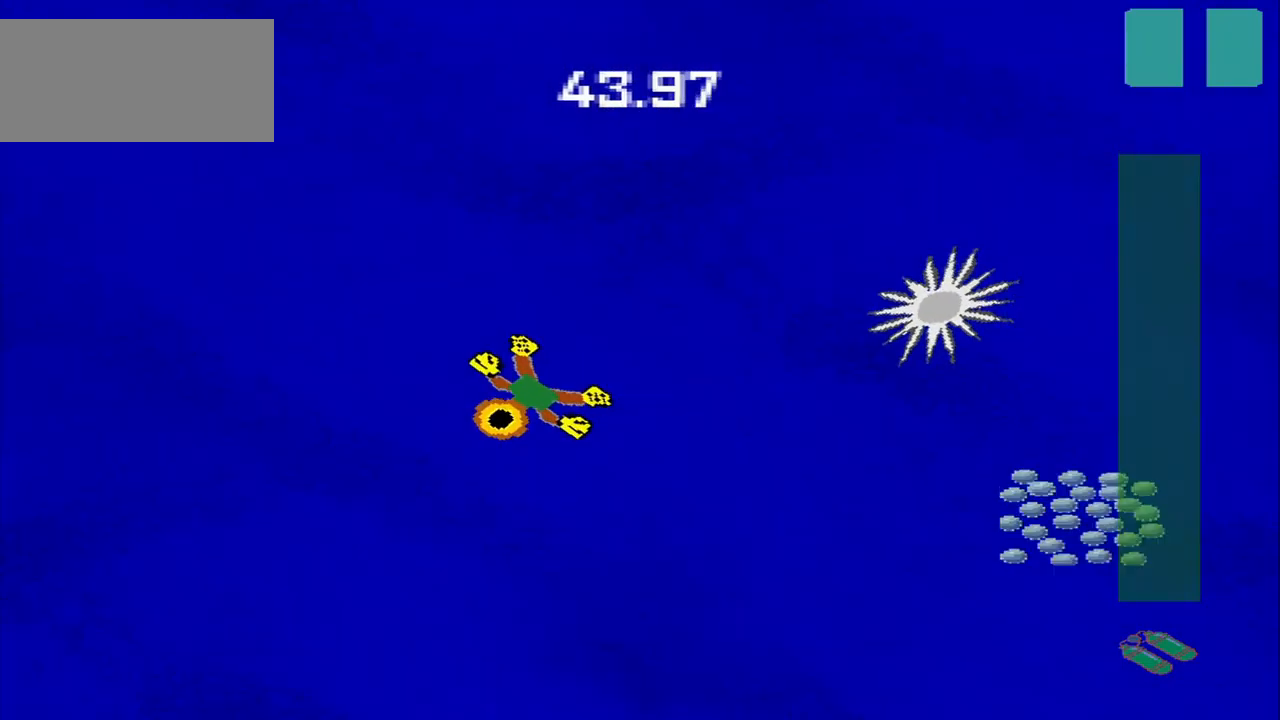
{"dt_ms": 500, "buttons": [], "left_stick": "down-right", "events": [[84, "left_stick", "down-right"]]}
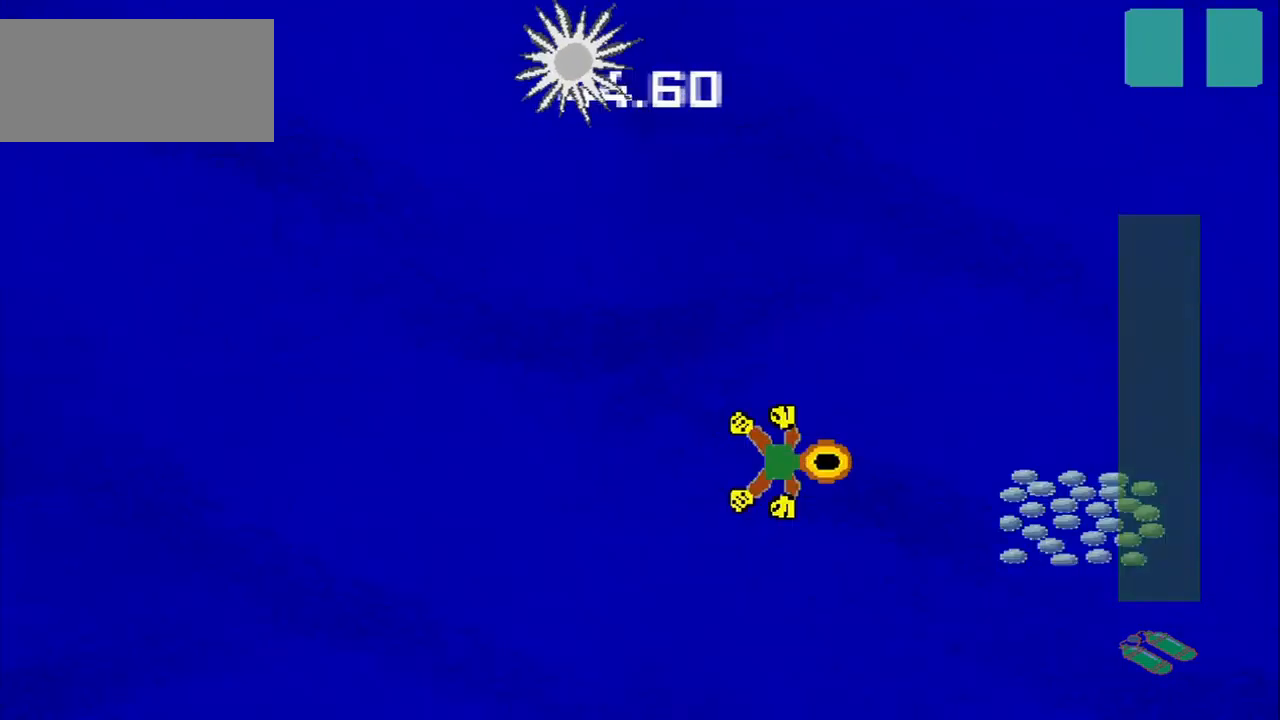
{"dt_ms": 1000, "buttons": [], "left_stick": "up-left"}
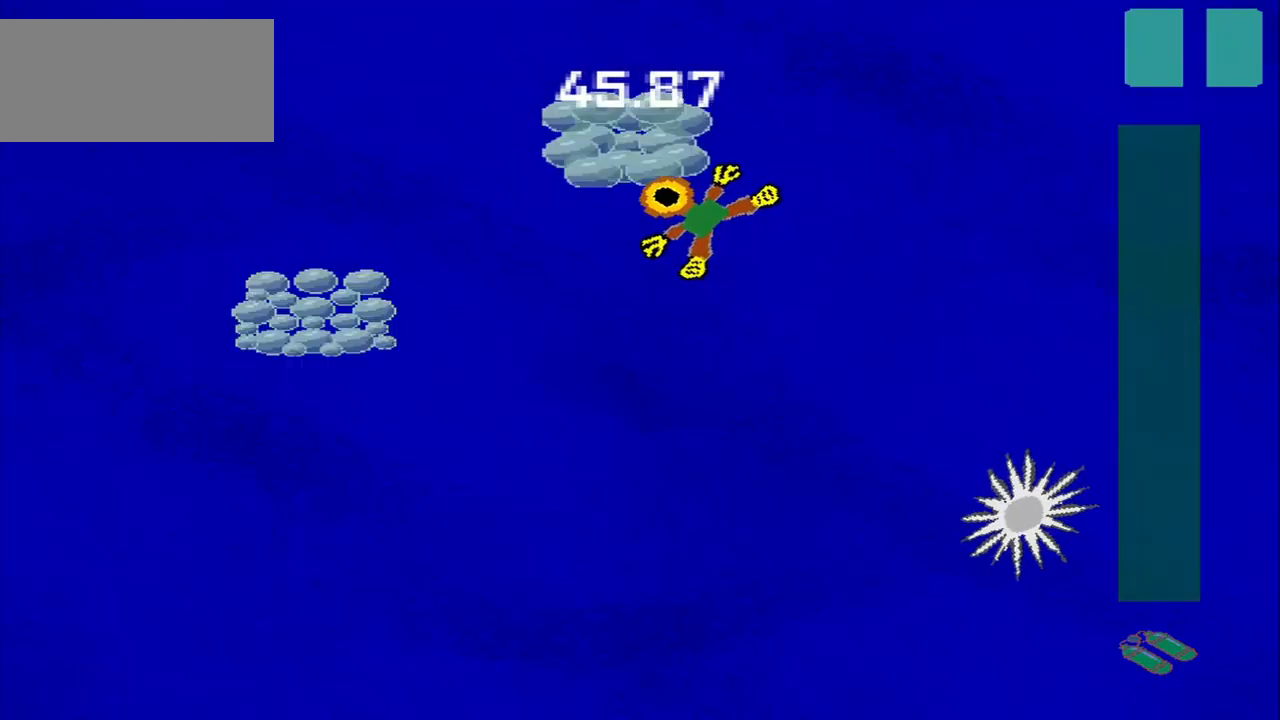
{"dt_ms": 500, "buttons": [], "left_stick": "down-left", "events": [[125, "left_stick", "up-right"], [250, "left_stick", "down-left"]]}
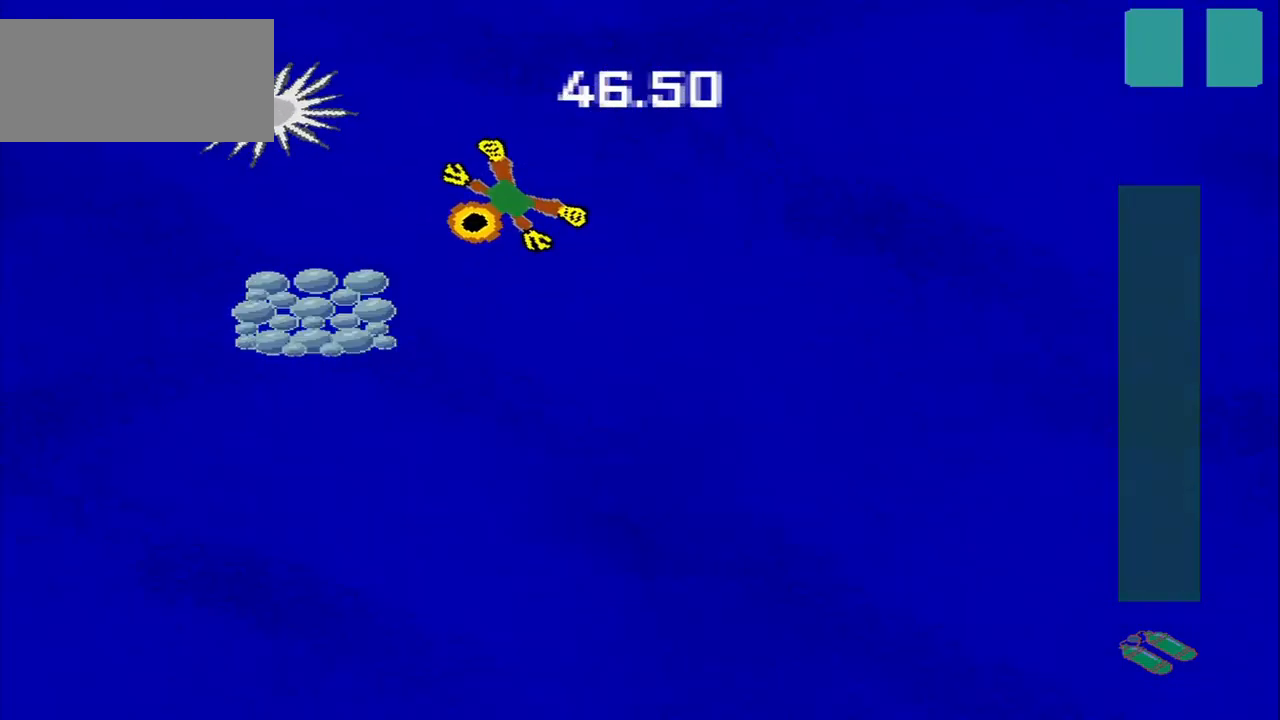
{"dt_ms": 500, "buttons": [], "left_stick": "down-right", "events": [[292, "left_stick", "down-right"]]}
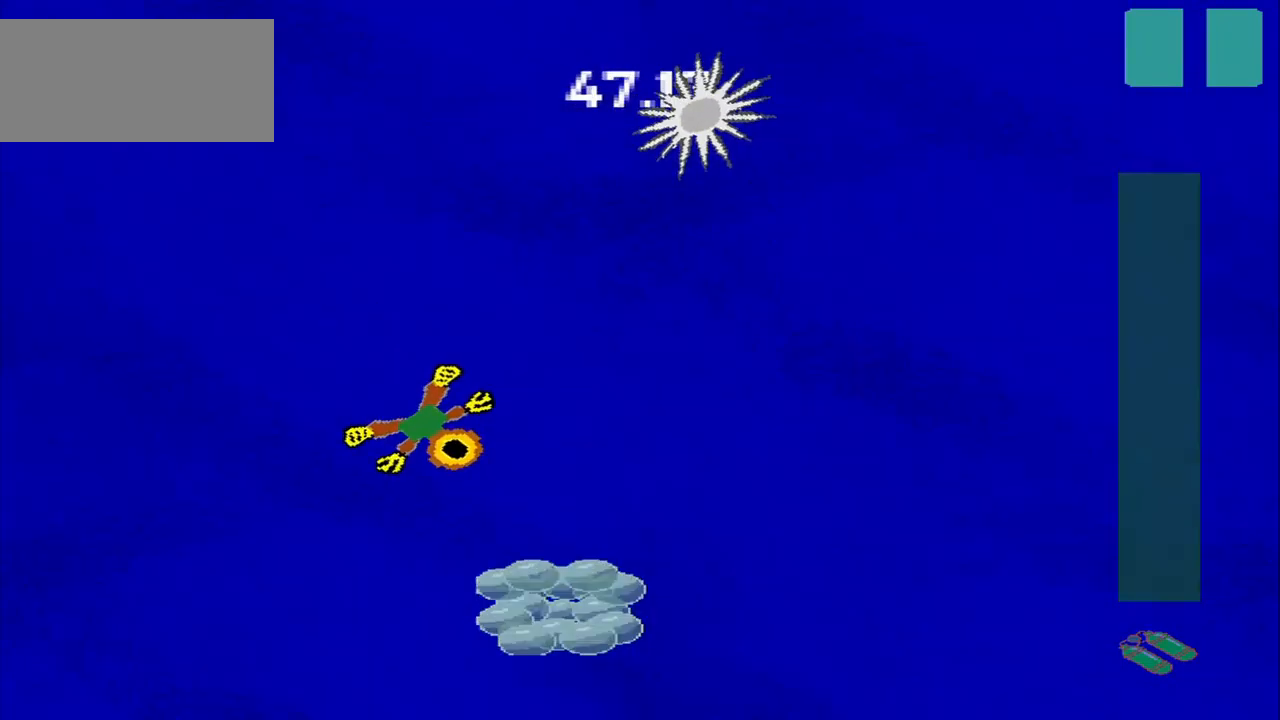
{"dt_ms": 500, "buttons": [], "left_stick": "center", "events": [[375, "left_stick", "up-right"], [500, "left_stick", "center"]]}
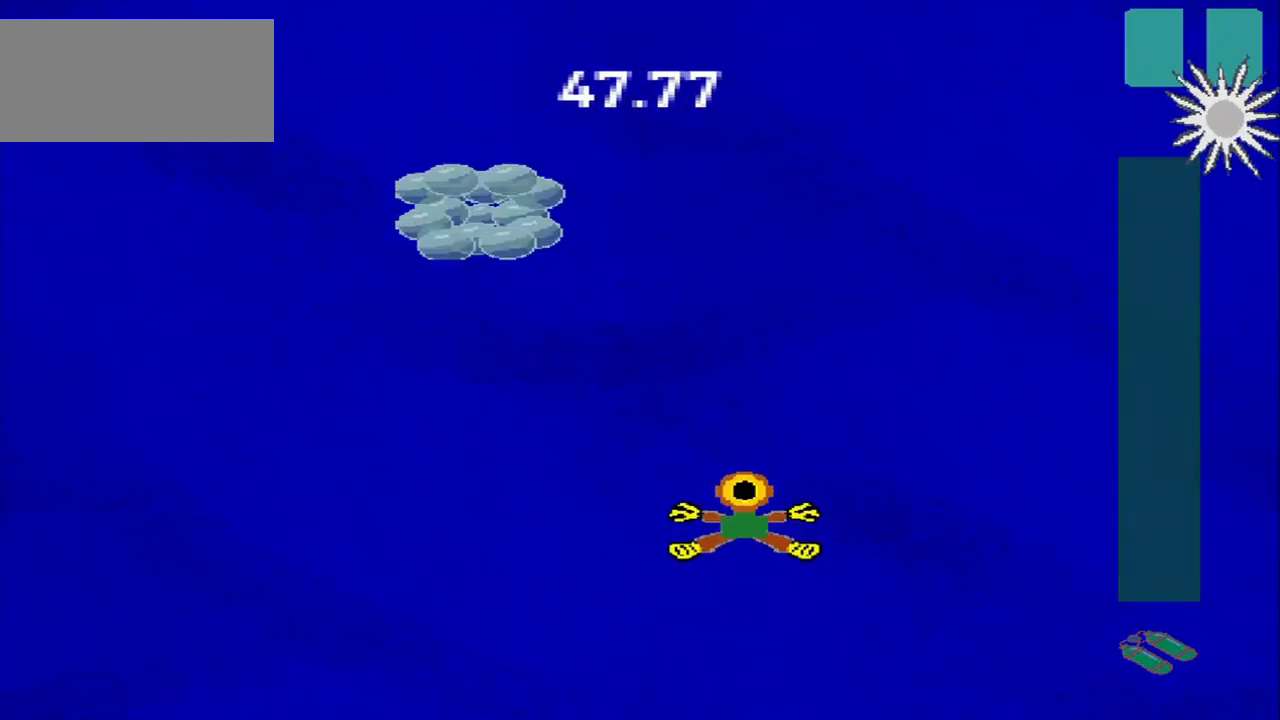
{"dt_ms": 500, "buttons": [], "left_stick": "up-right", "events": [[84, "left_stick", "up-left"], [375, "left_stick", "up-right"]]}
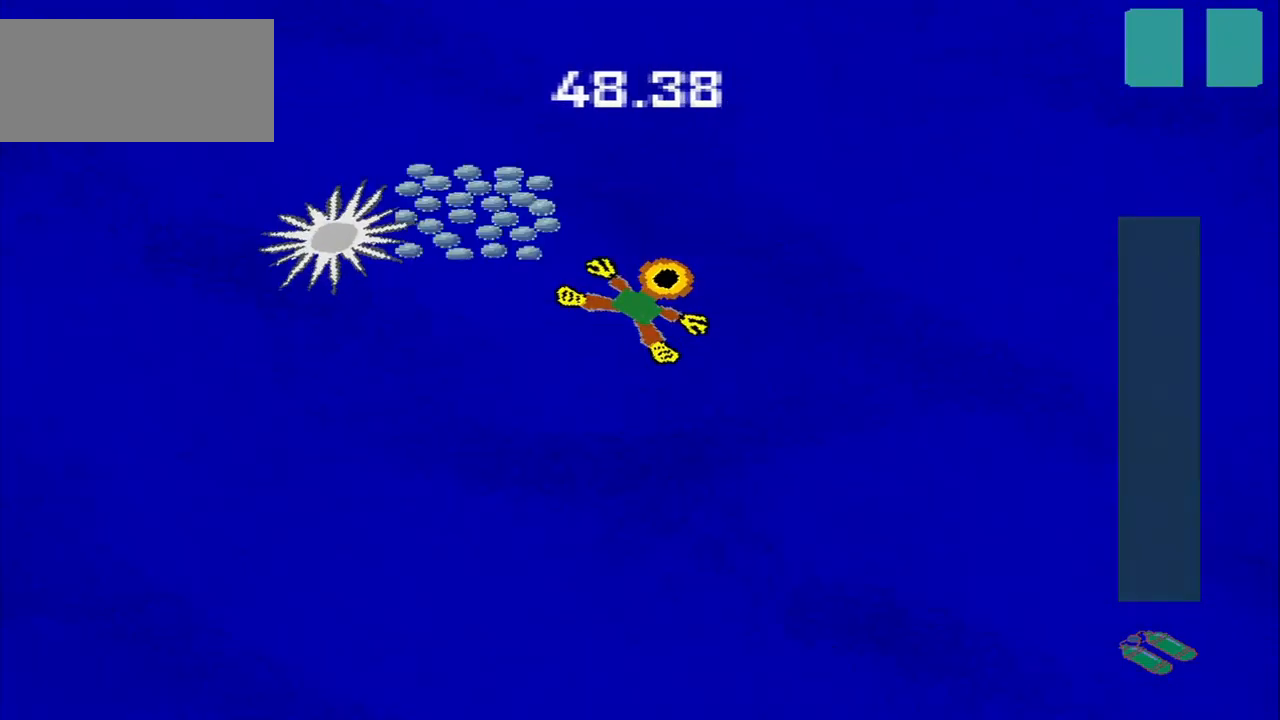
{"dt_ms": 500, "buttons": [], "left_stick": "down-right", "events": [[250, "left_stick", "down-left"], [459, "left_stick", "down-right"]]}
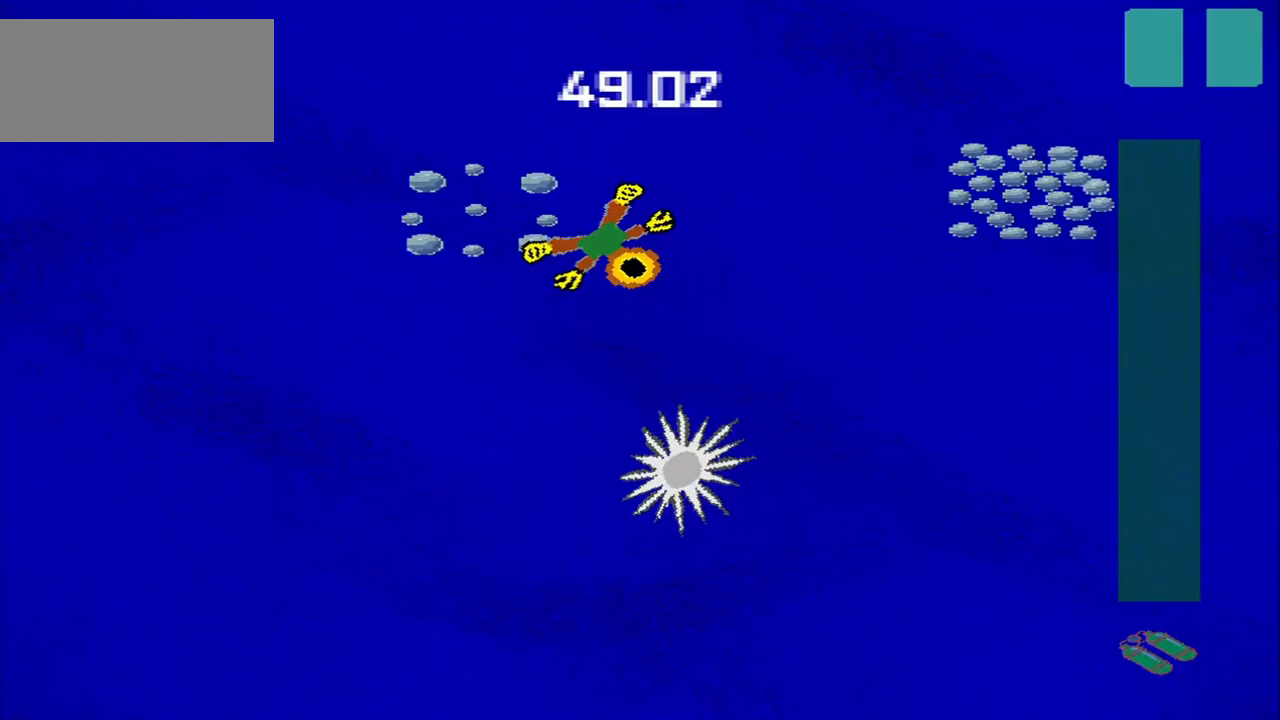
{"dt_ms": 500, "buttons": [], "left_stick": "up-right", "events": [[208, "left_stick", "up-right"]]}
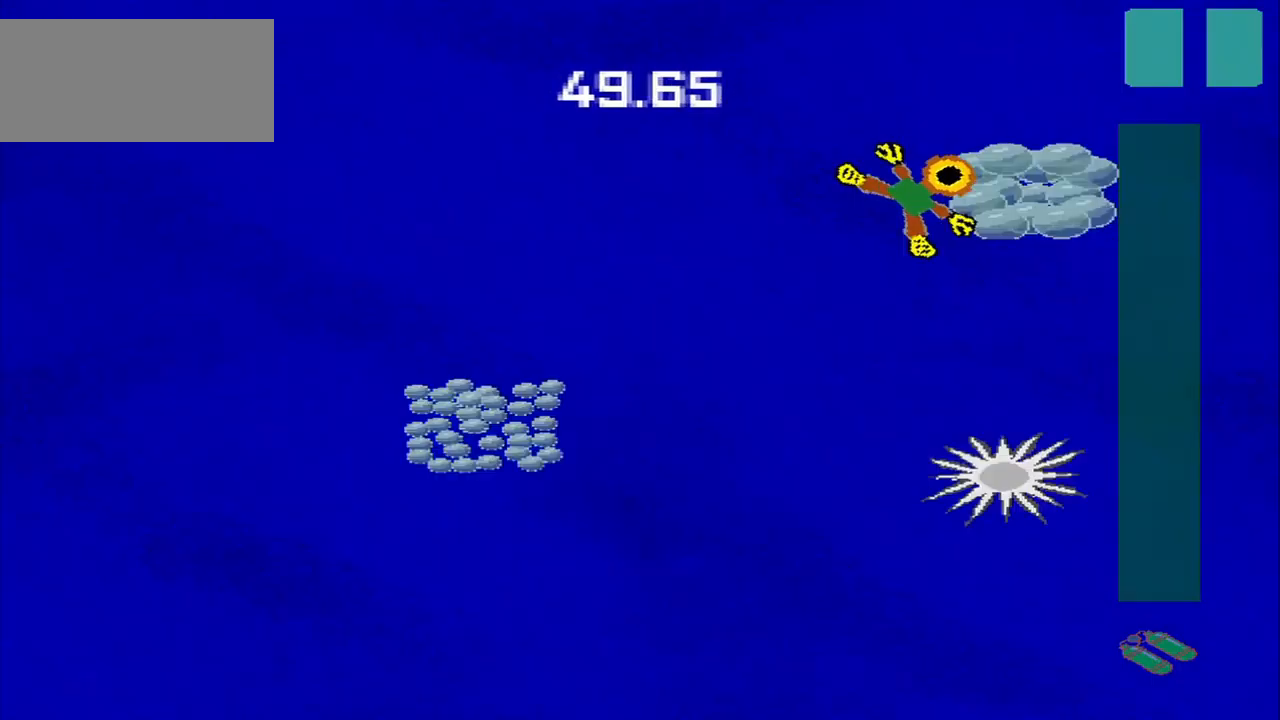
{"dt_ms": 500, "buttons": [], "left_stick": "up-right", "events": [[83, "left_stick", "down-right"], [208, "left_stick", "down-left"], [333, "left_stick", "center"], [417, "left_stick", "up-right"]]}
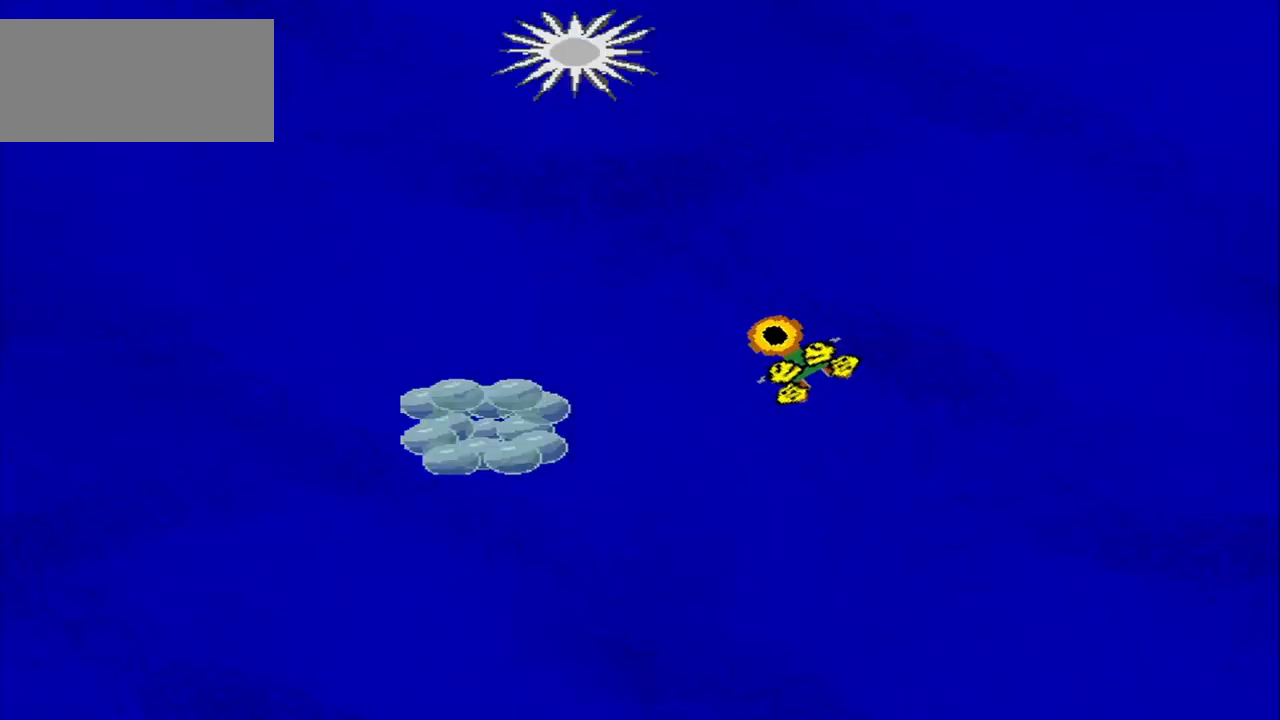
{"dt_ms": 500, "buttons": [], "left_stick": "center", "events": [[125, "left_stick", "center"]]}
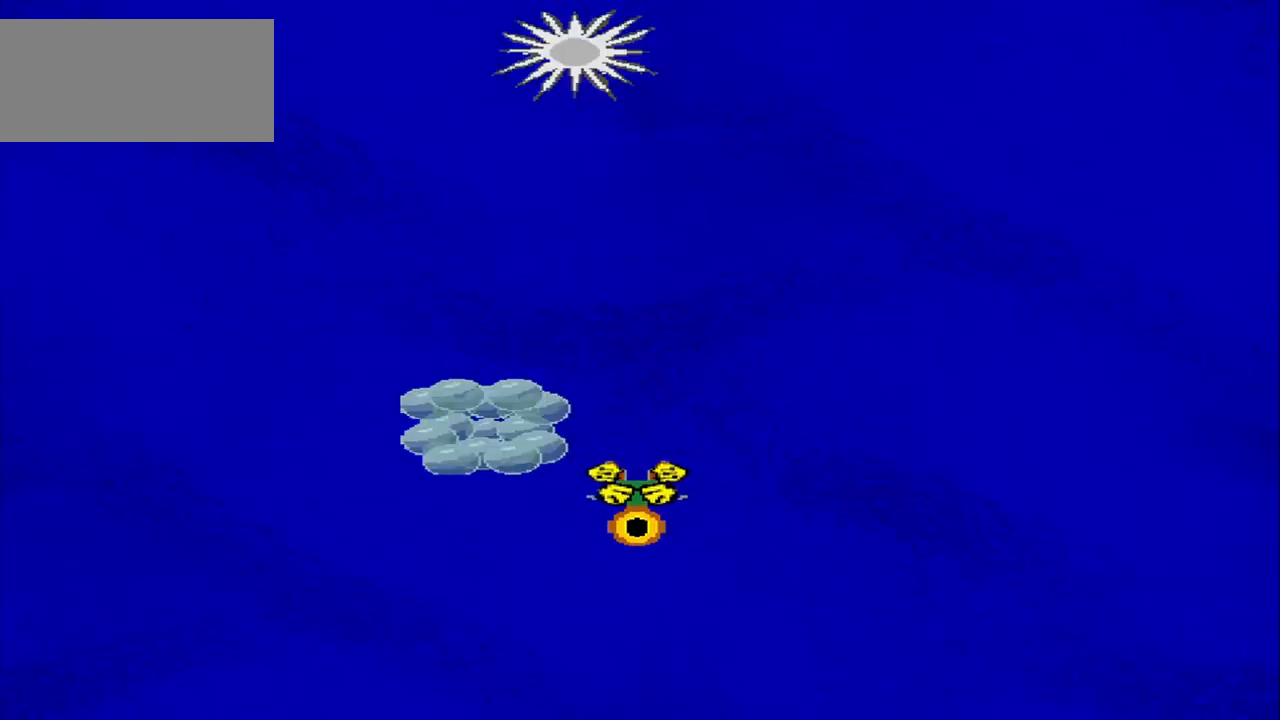
{"dt_ms": 500, "buttons": [], "left_stick": "center", "events": []}